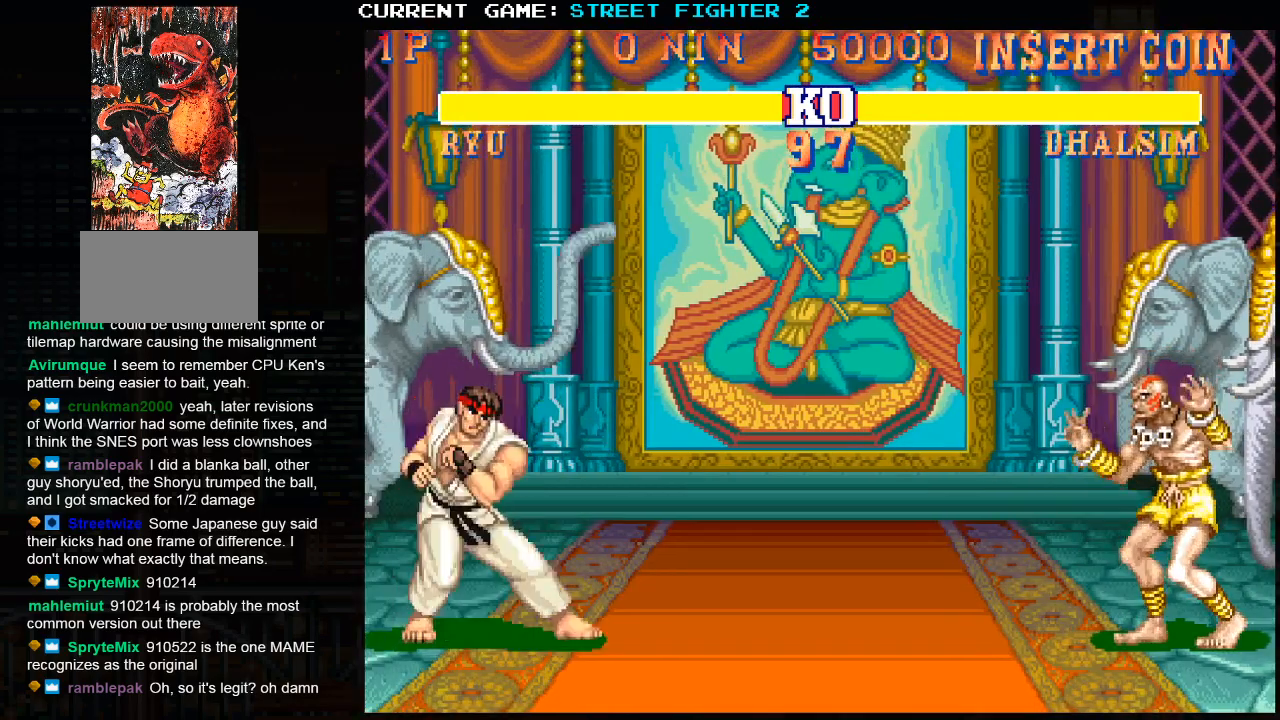
Gameplay with a controller (arcade stick); each line is a JSON object with the inputs held at the frame after it (dt_ms = milliseconds from this image to that frame). "events" lists button and stick changes between this image and that frame as [ms after this image, input, new state], when the widget could be followed in between. Not read: HP L3 LP MP R3.
{"dt_ms": 500, "buttons": [], "left_stick": "center", "events": []}
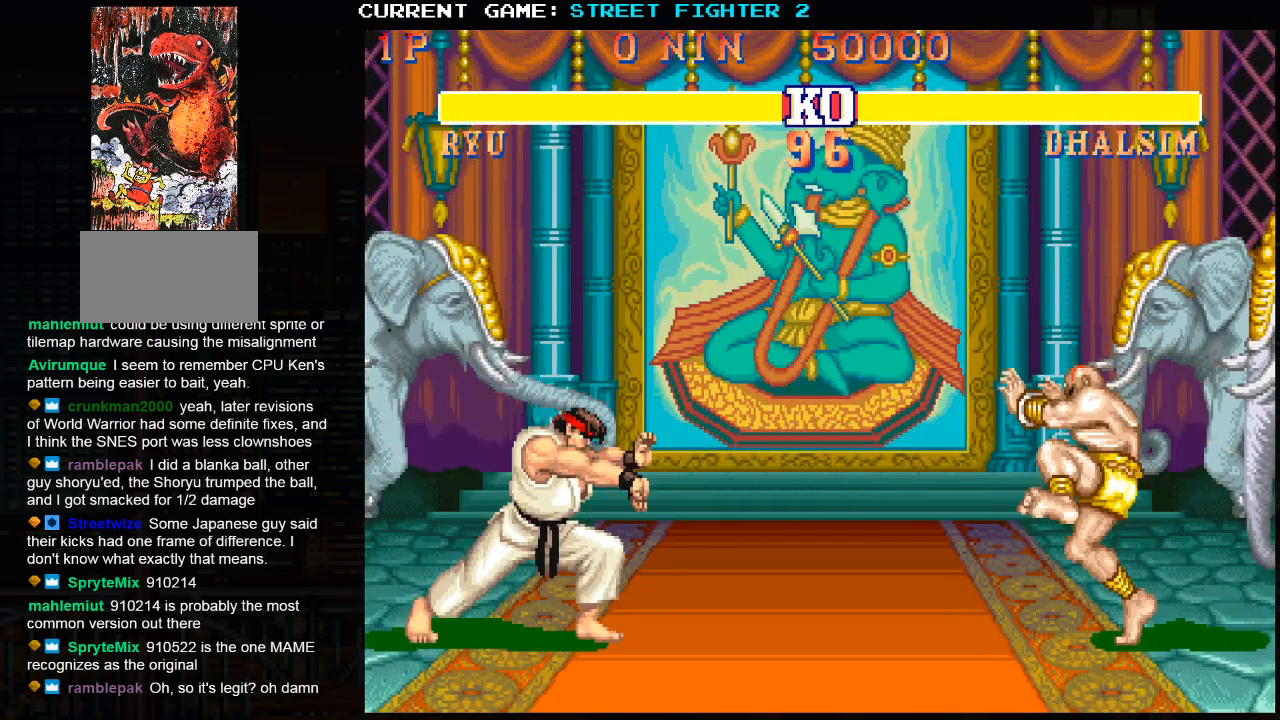
{"dt_ms": 500, "buttons": [], "left_stick": "center", "events": []}
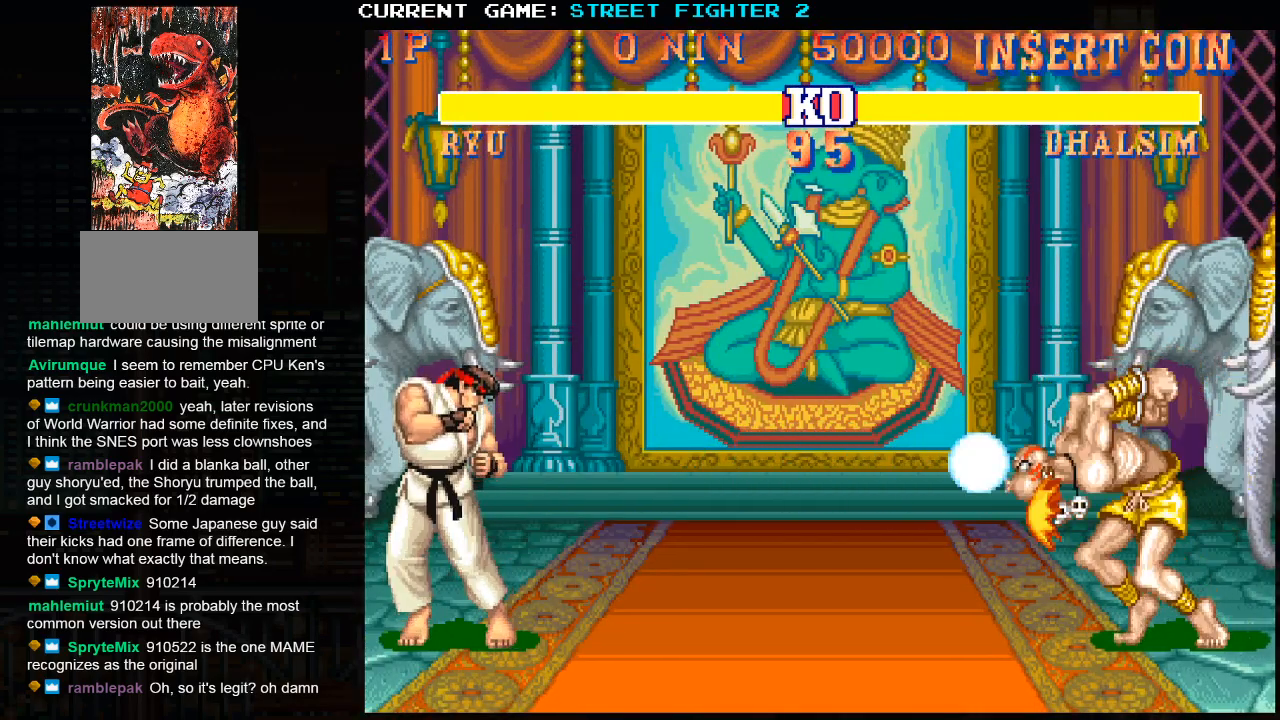
{"dt_ms": 500, "buttons": [], "left_stick": "center", "events": [[217, "left_stick", "down"], [317, "left_stick", "right"], [333, "SQUARE", "down"], [383, "left_stick", "center"], [400, "SQUARE", "up"]]}
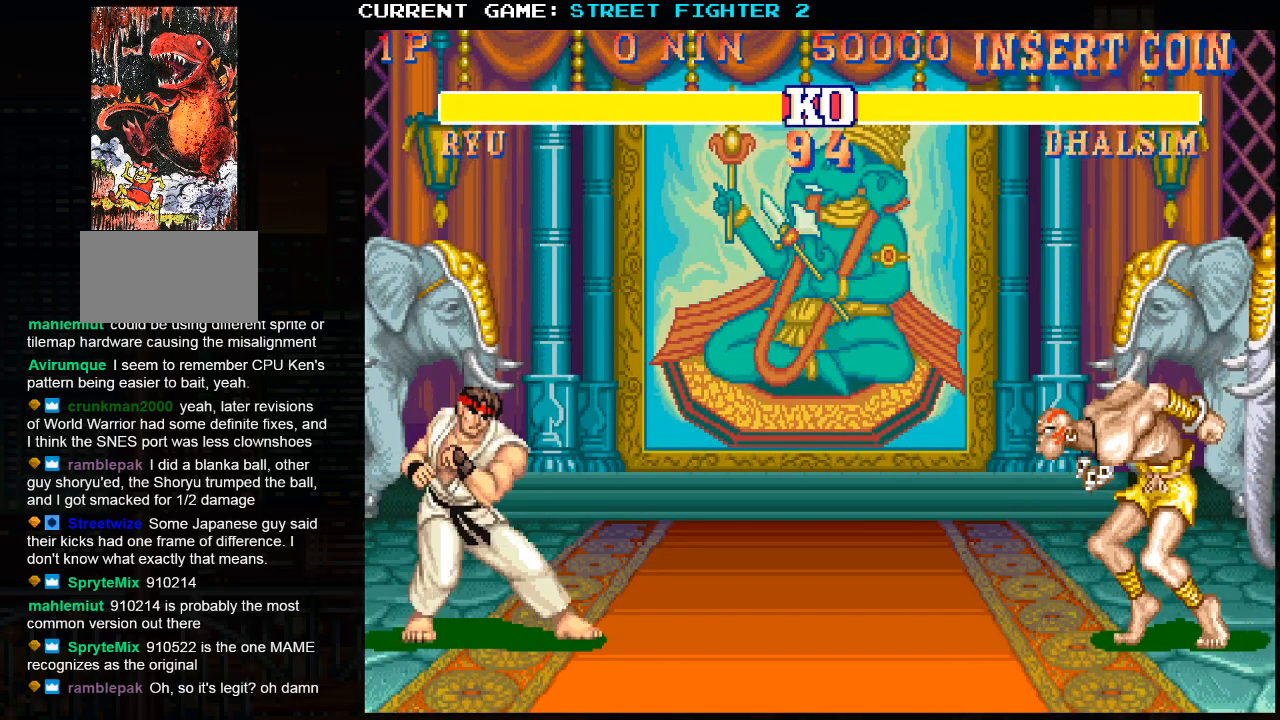
{"dt_ms": 500, "buttons": [], "left_stick": "center", "events": []}
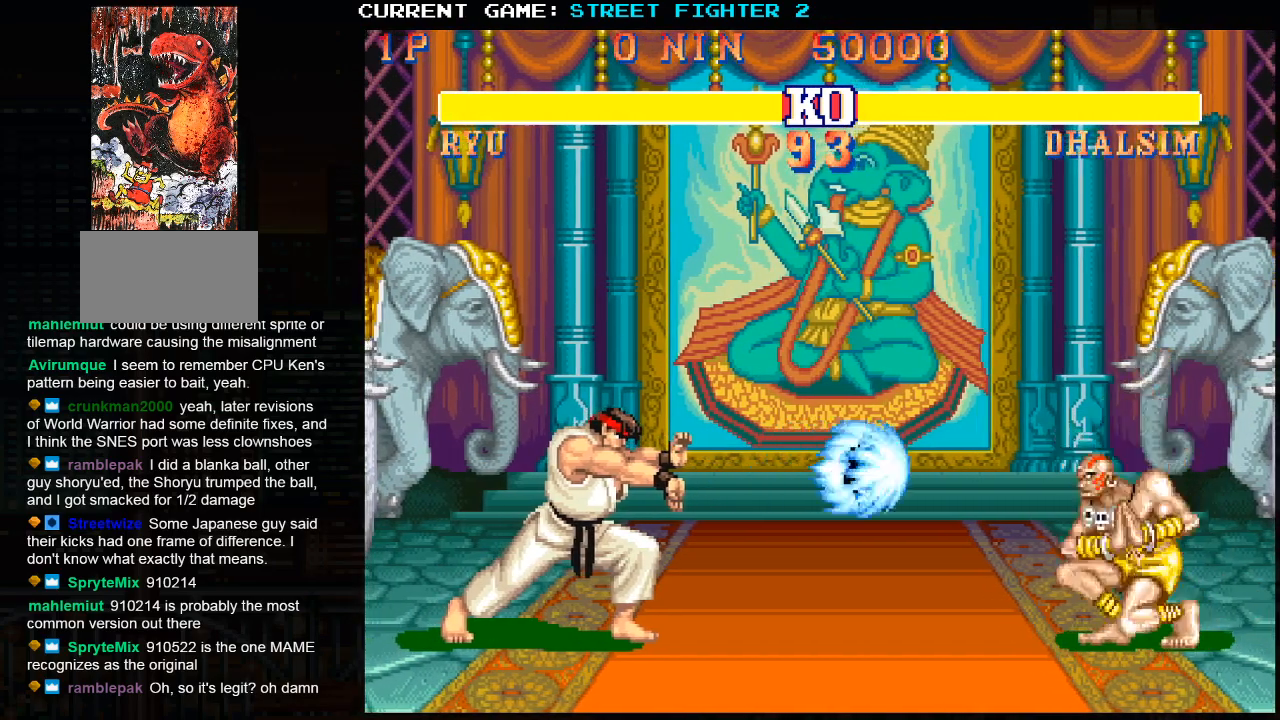
{"dt_ms": 500, "buttons": [], "left_stick": "right", "events": [[383, "left_stick", "right"]]}
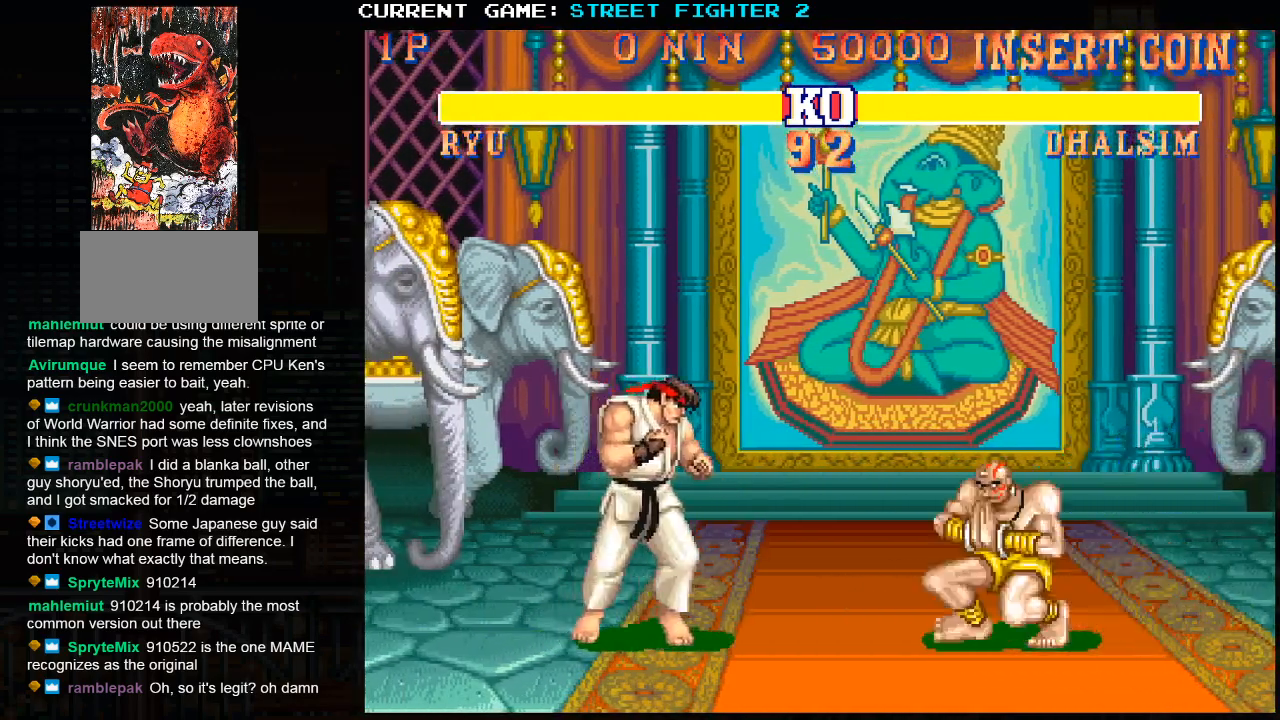
{"dt_ms": 500, "buttons": [], "left_stick": "center", "events": [[100, "R2", "down"], [117, "left_stick", "down"], [217, "R2", "up"], [233, "left_stick", "center"]]}
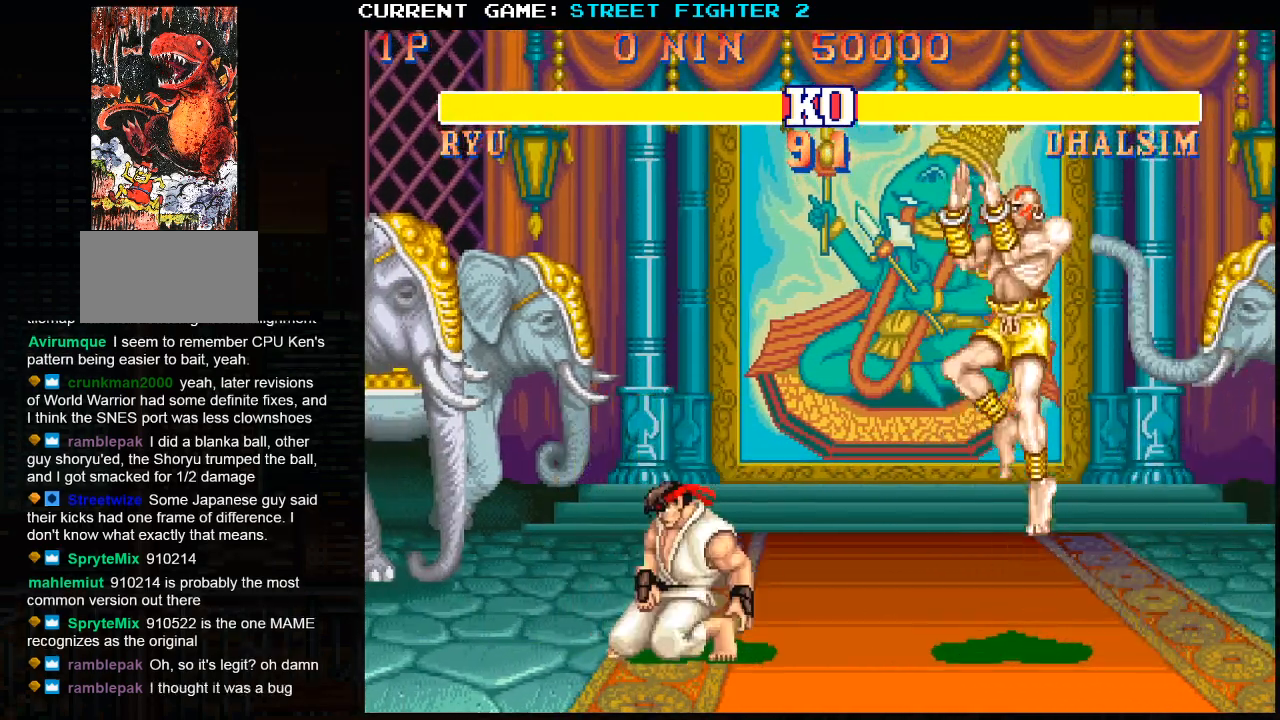
{"dt_ms": 500, "buttons": [], "left_stick": "left", "events": [[267, "left_stick", "left"]]}
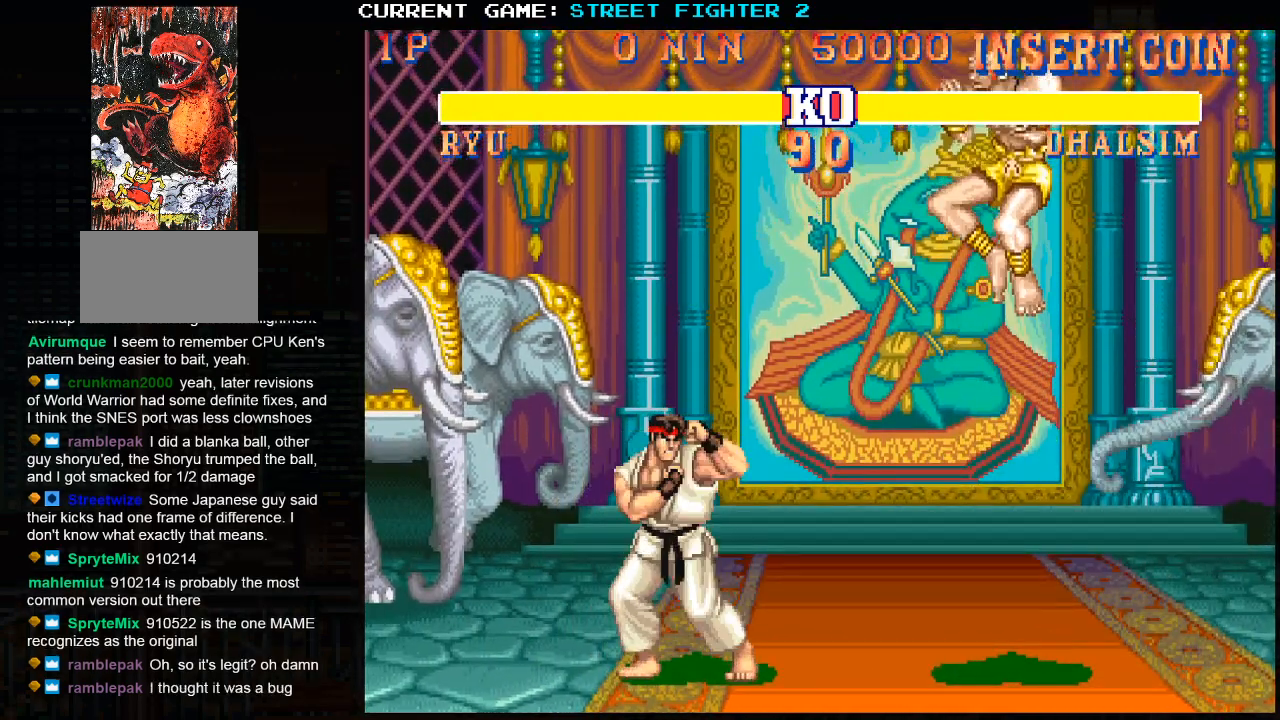
{"dt_ms": 500, "buttons": [], "left_stick": "center", "events": [[50, "left_stick", "right"], [283, "left_stick", "down"], [317, "R2", "down"], [417, "left_stick", "center"], [433, "R2", "up"]]}
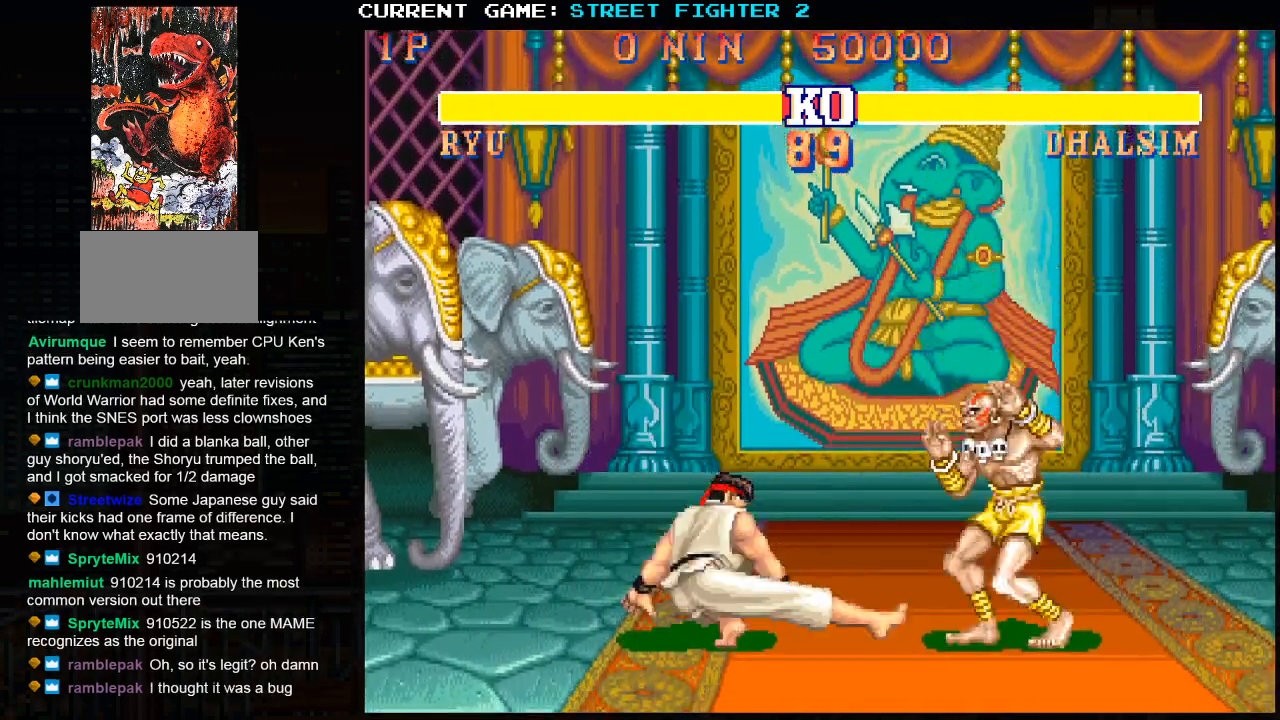
{"dt_ms": 1000, "buttons": [], "left_stick": "center"}
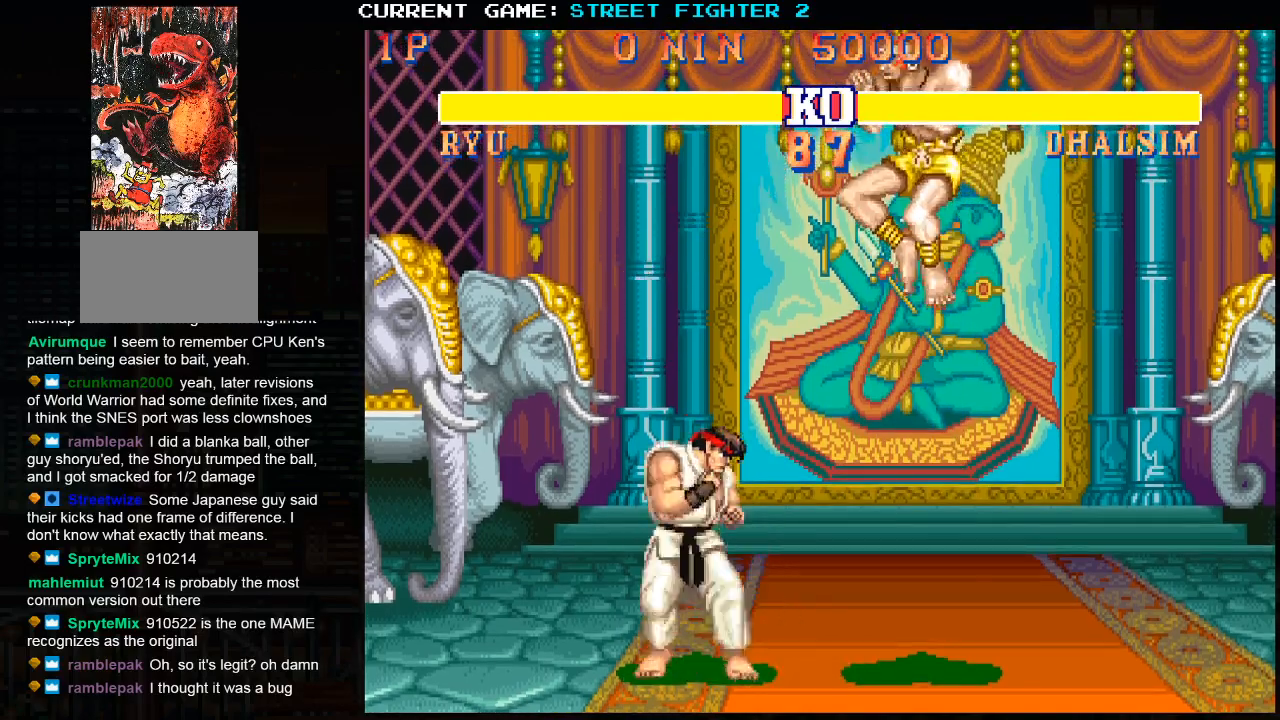
{"dt_ms": 500, "buttons": [], "left_stick": "right", "events": [[17, "left_stick", "left"], [100, "left_stick", "right"]]}
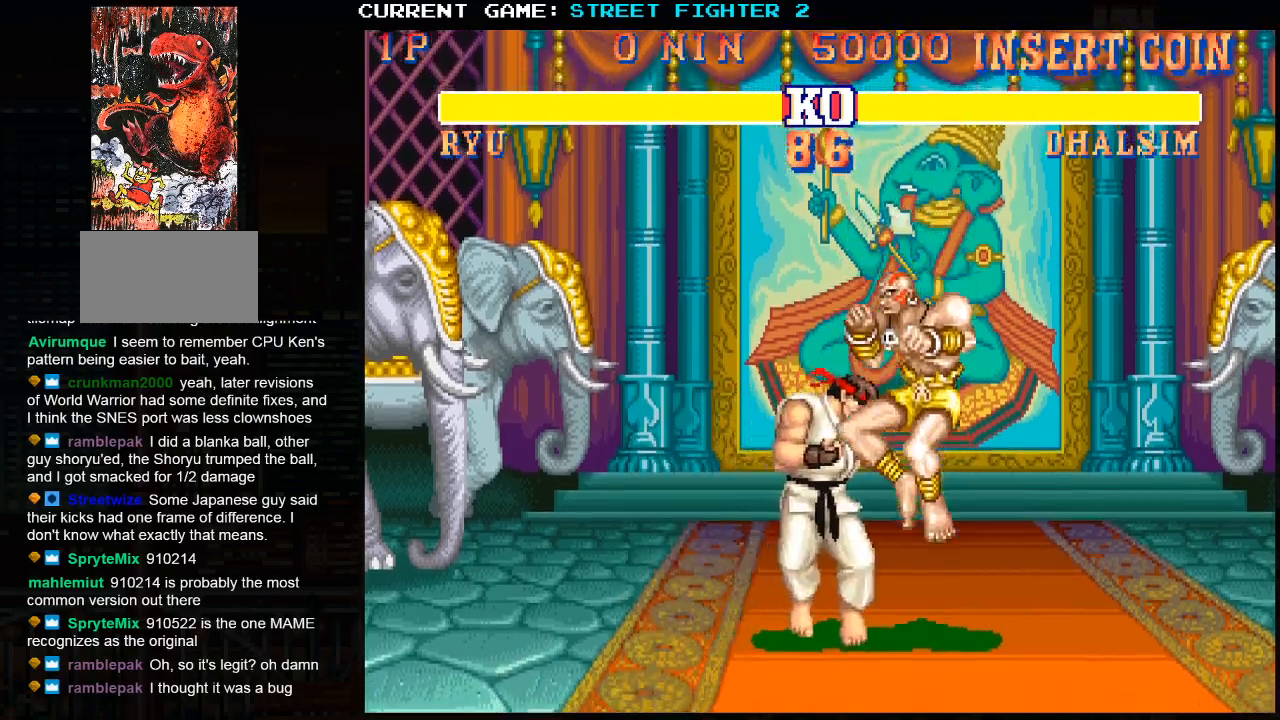
{"dt_ms": 500, "buttons": [], "left_stick": "right", "events": [[33, "R1", "down"], [150, "R1", "up"], [417, "SQUARE", "down"], [500, "SQUARE", "up"]]}
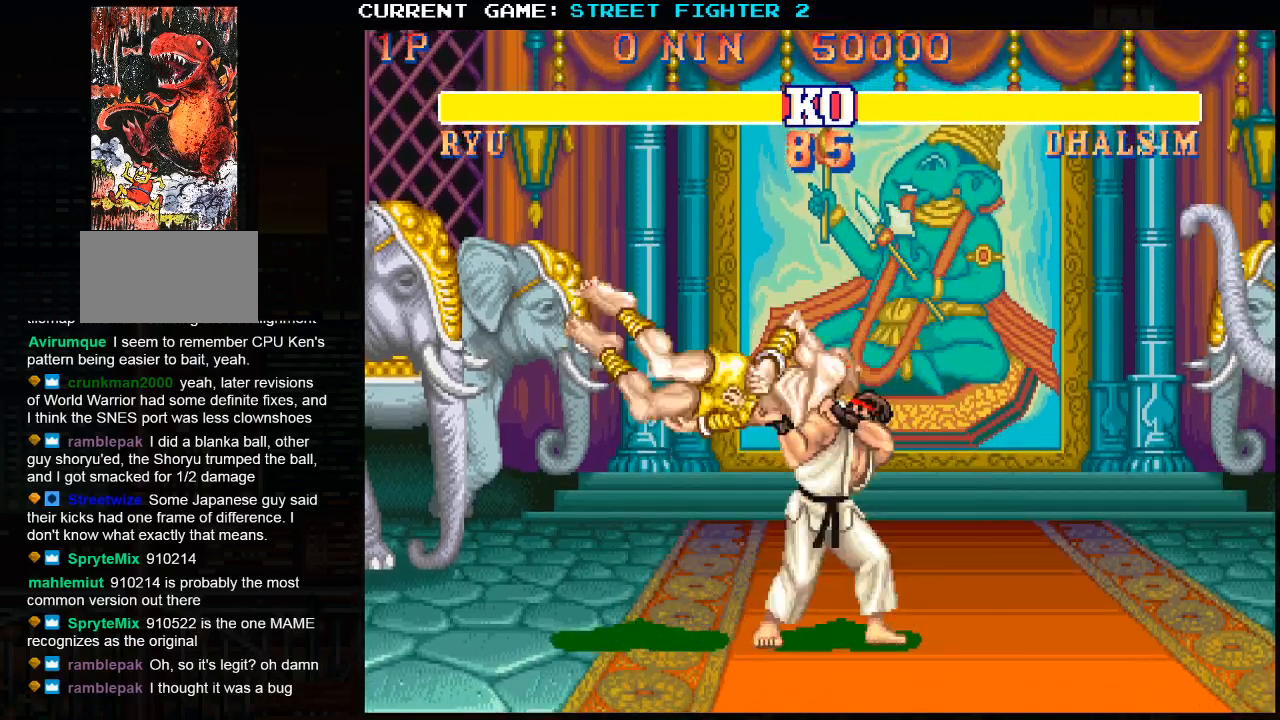
{"dt_ms": 500, "buttons": [], "left_stick": "center", "events": [[100, "left_stick", "center"]]}
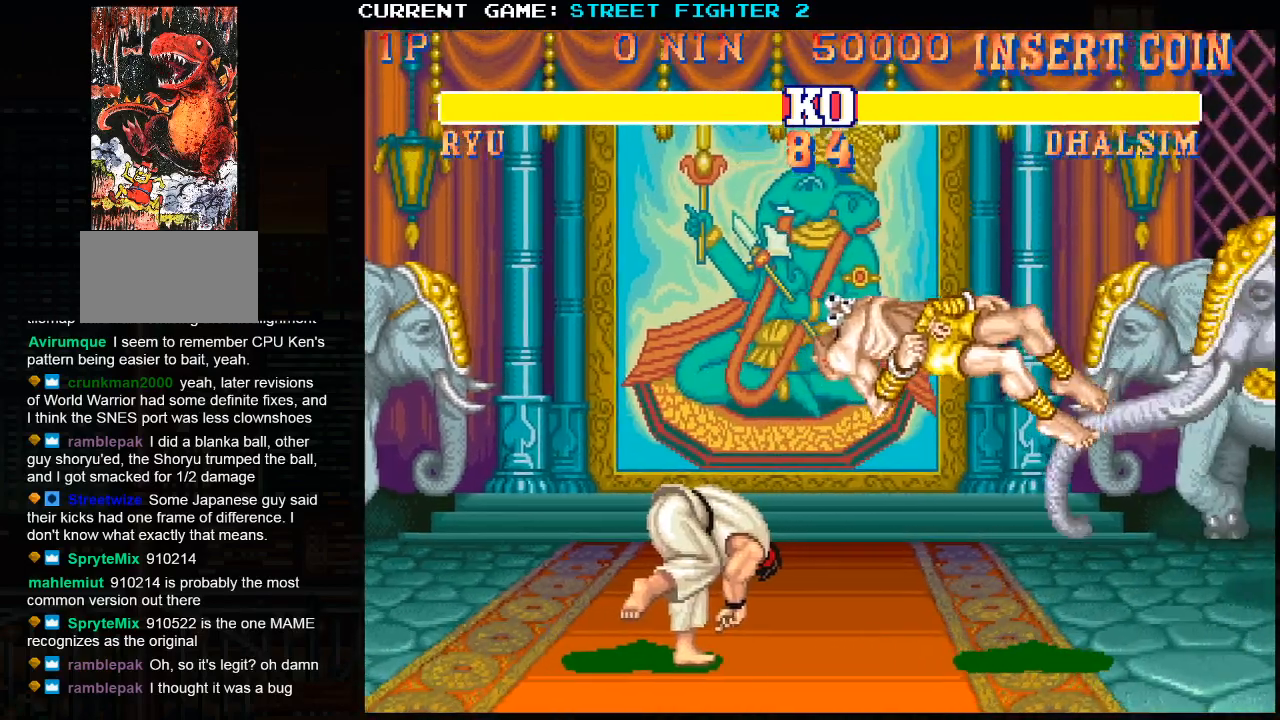
{"dt_ms": 500, "buttons": [], "left_stick": "center", "events": [[233, "left_stick", "down"], [367, "left_stick", "right"], [417, "SQUARE", "down"], [483, "left_stick", "center"], [500, "SQUARE", "up"]]}
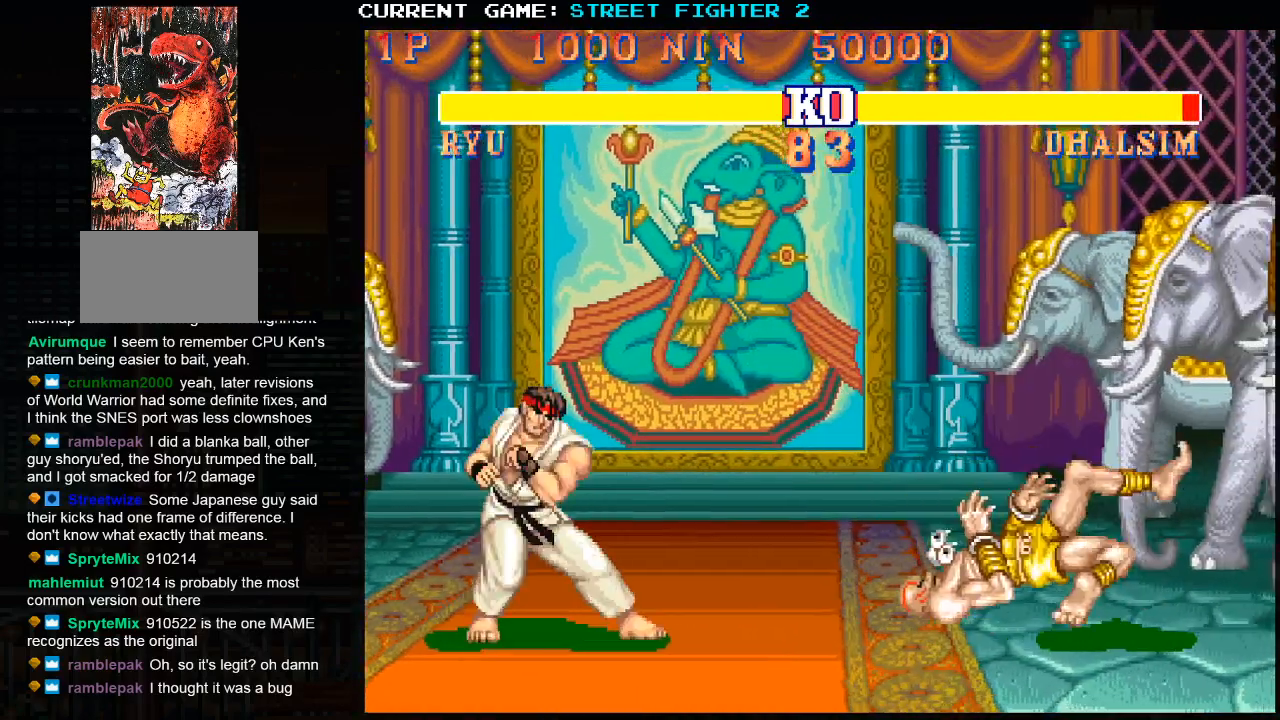
{"dt_ms": 500, "buttons": [], "left_stick": "center", "events": []}
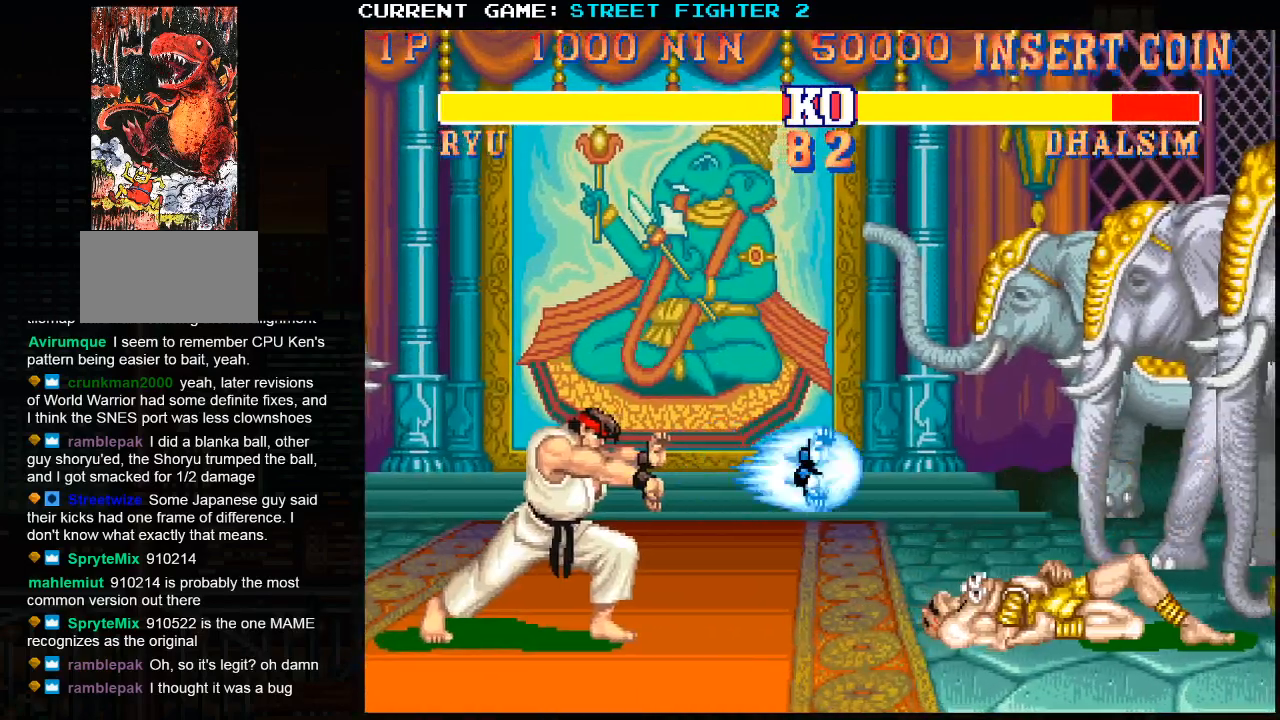
{"dt_ms": 500, "buttons": [], "left_stick": "center", "events": []}
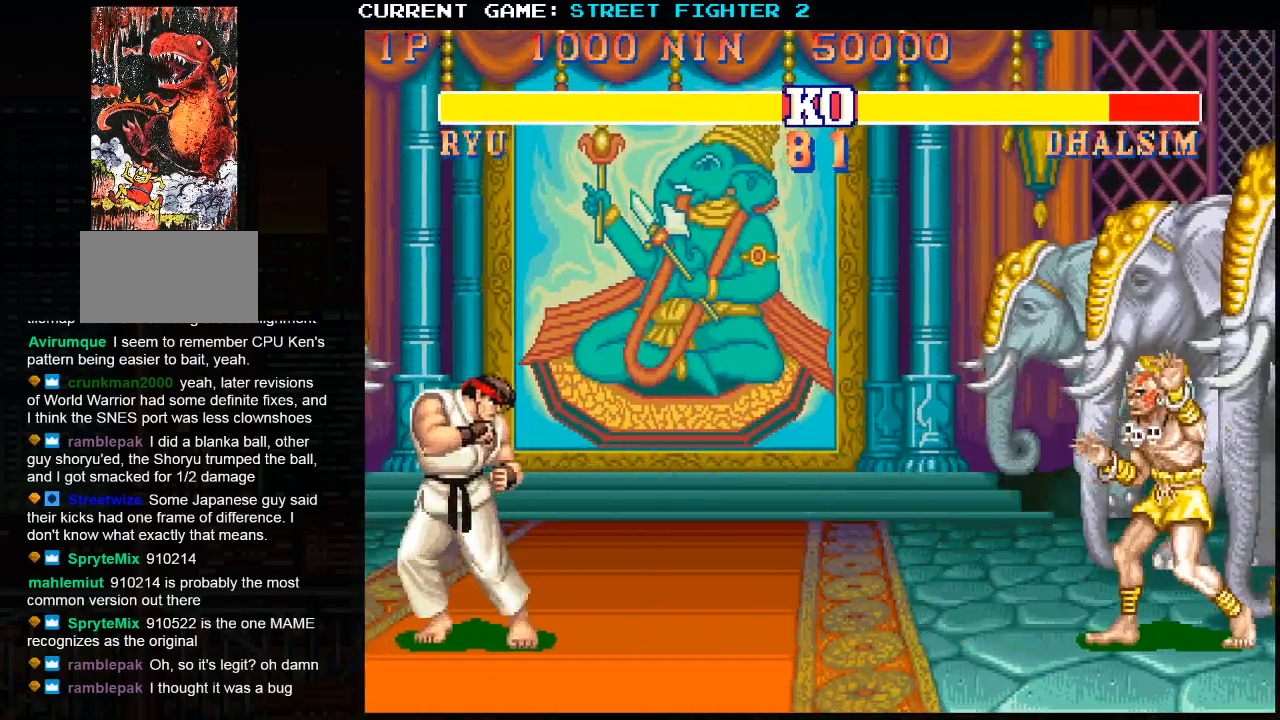
{"dt_ms": 500, "buttons": [], "left_stick": "center", "events": [[117, "left_stick", "down"], [183, "left_stick", "down-right"], [283, "SQUARE", "down"], [350, "left_stick", "center"], [367, "SQUARE", "up"]]}
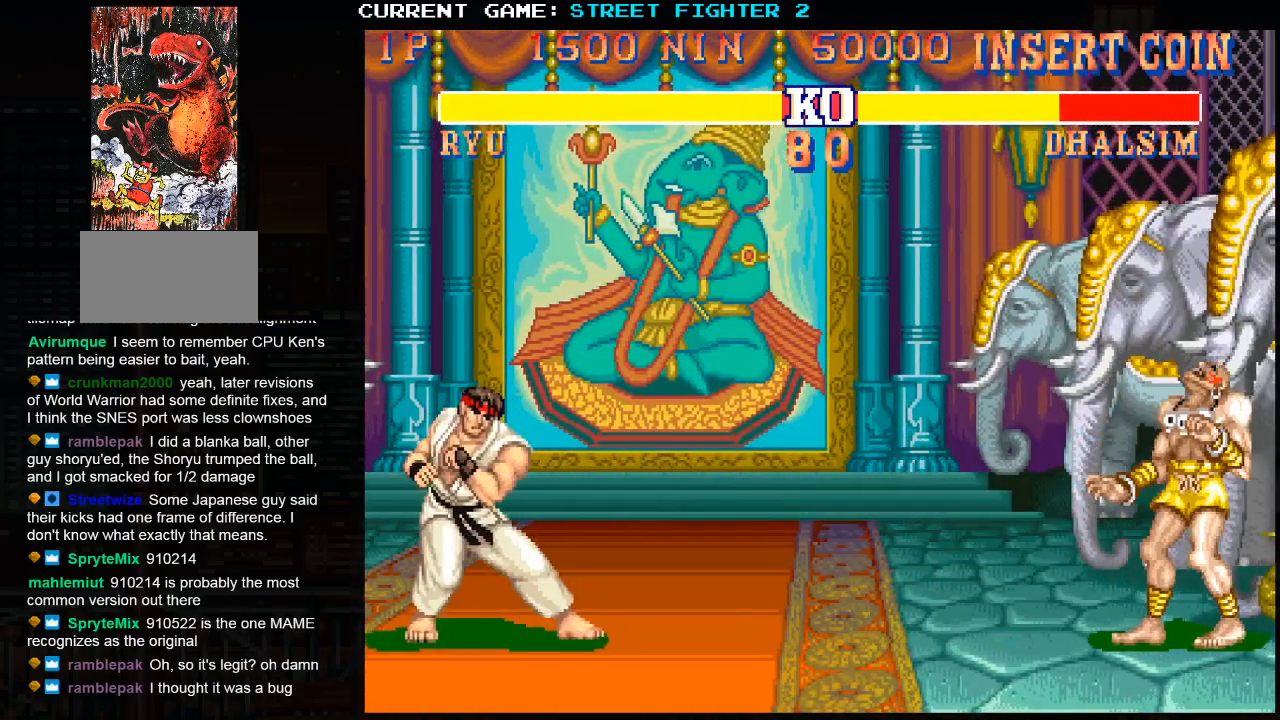
{"dt_ms": 500, "buttons": [], "left_stick": "center", "events": []}
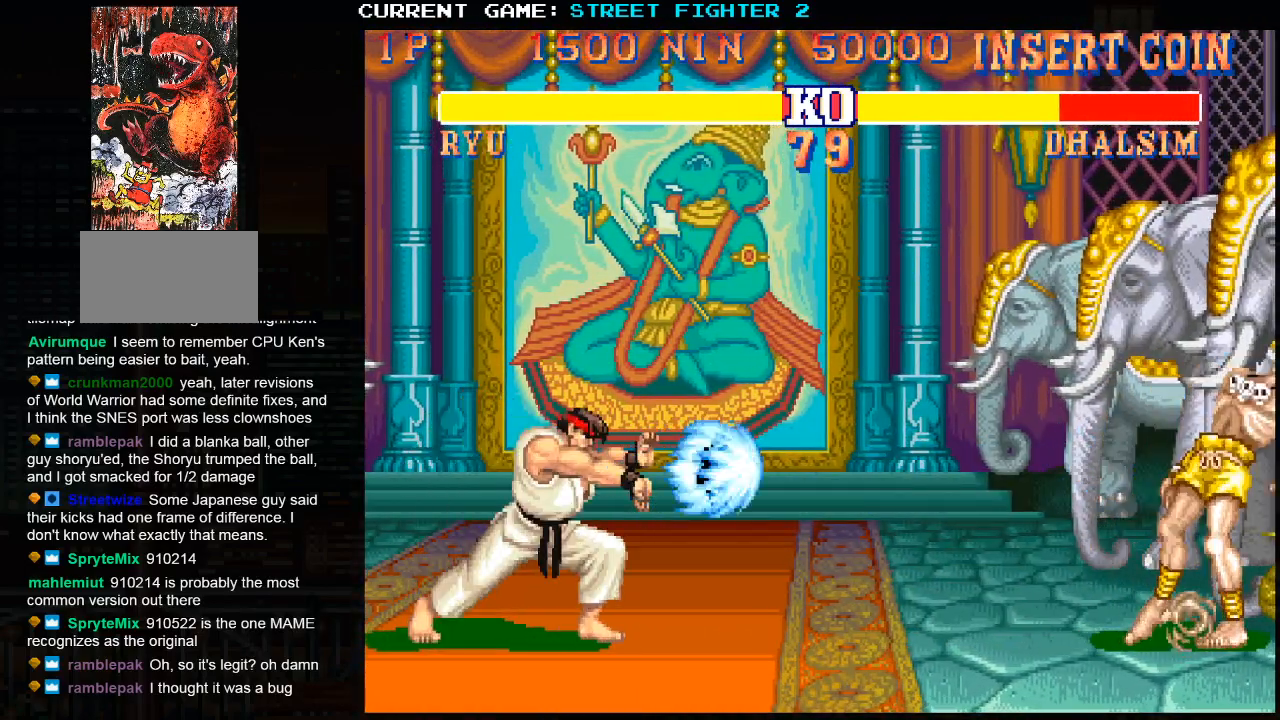
{"dt_ms": 500, "buttons": [], "left_stick": "right", "events": [[367, "left_stick", "right"]]}
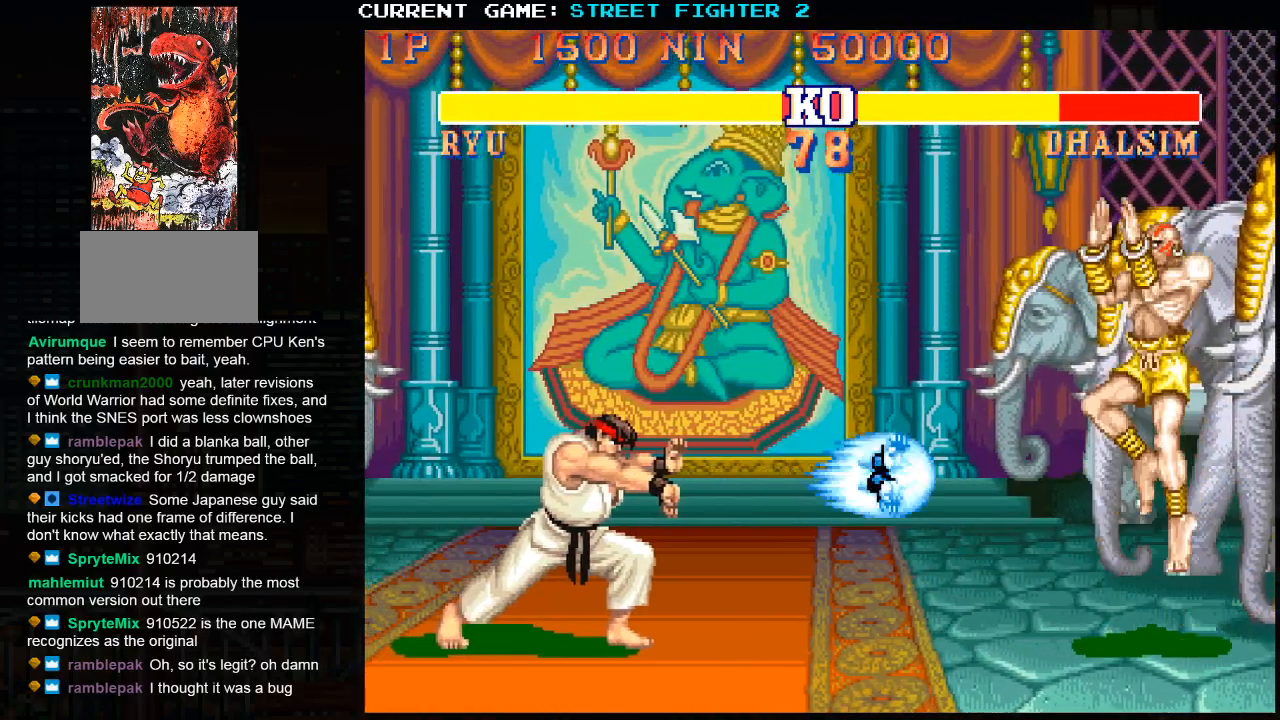
{"dt_ms": 500, "buttons": [], "left_stick": "left", "events": [[333, "left_stick", "center"], [450, "left_stick", "left"]]}
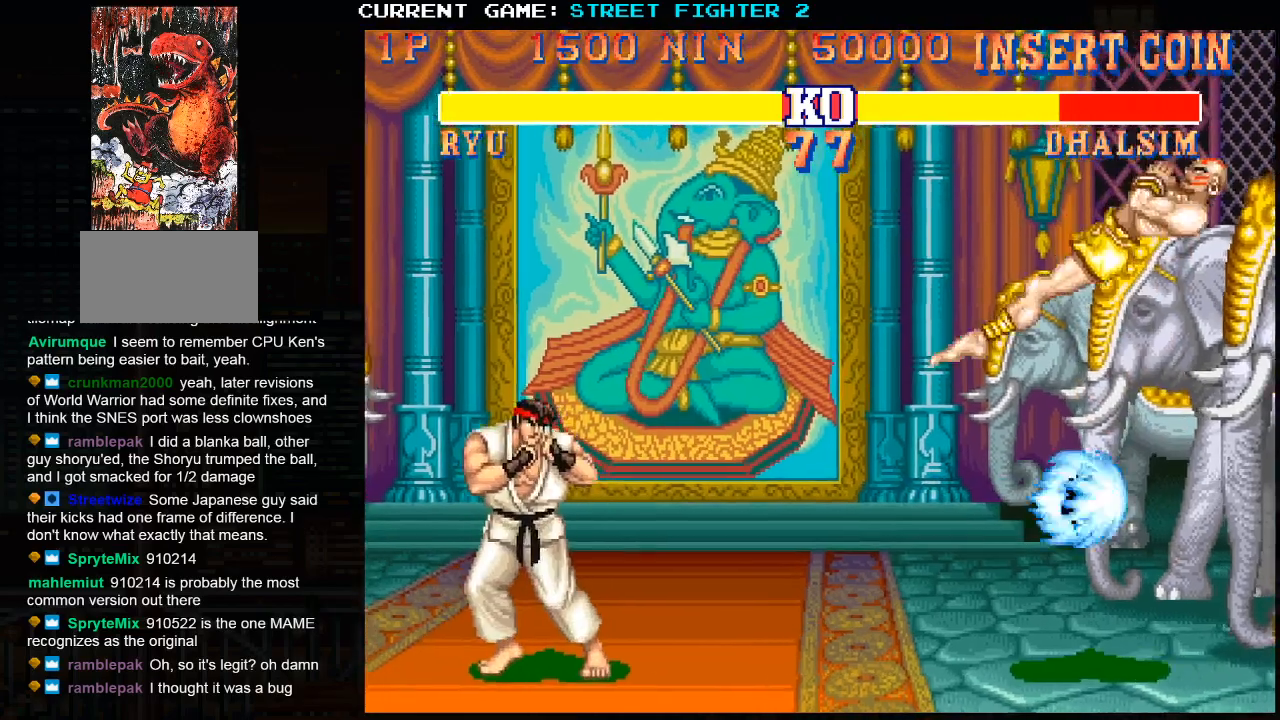
{"dt_ms": 500, "buttons": [], "left_stick": "down-left", "events": [[267, "left_stick", "center"], [350, "left_stick", "left"], [400, "left_stick", "down-left"]]}
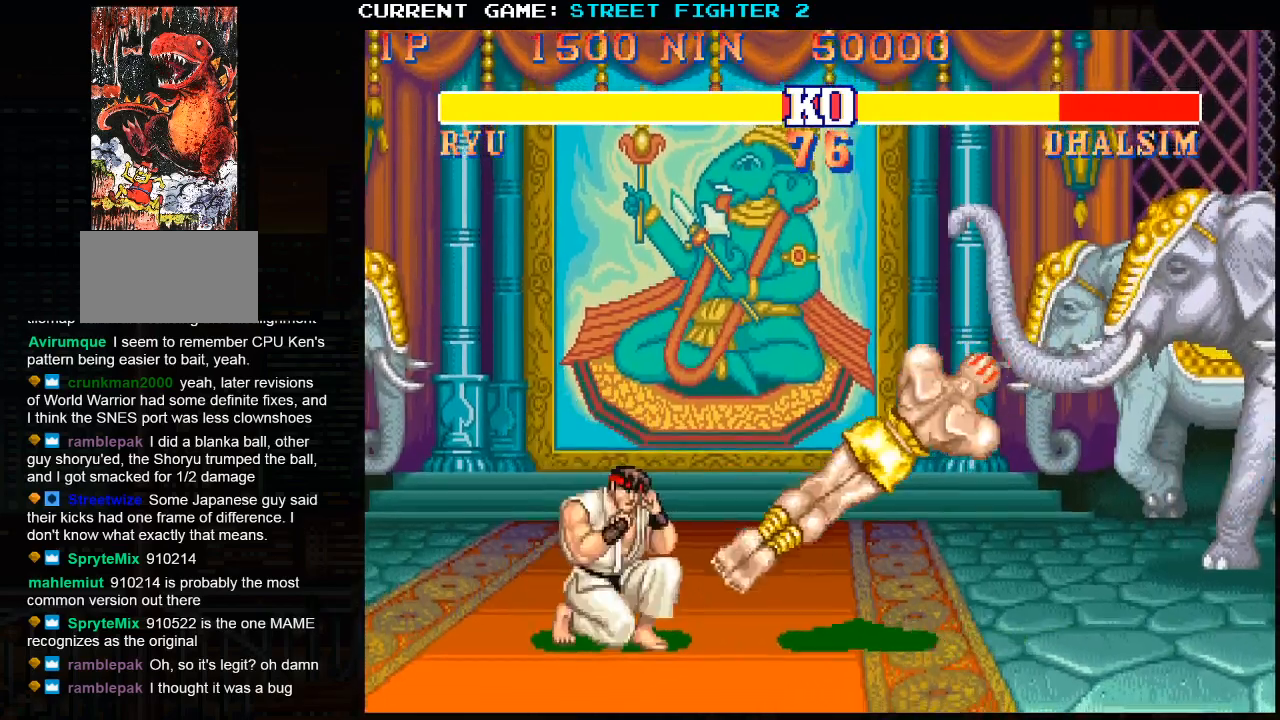
{"dt_ms": 500, "buttons": [], "left_stick": "down-left", "events": [[83, "CIRCLE", "down"], [200, "CIRCLE", "up"]]}
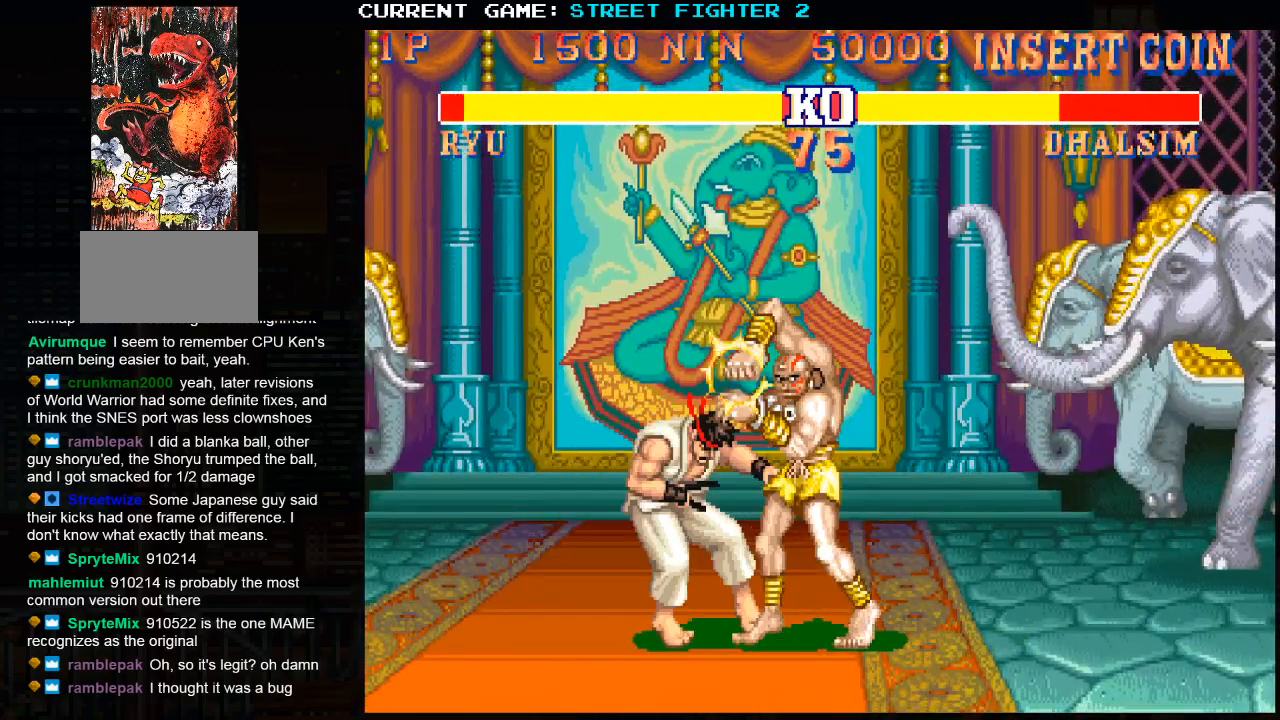
{"dt_ms": 500, "buttons": ["CROSS", "SQUARE", "TRIANGLE"], "left_stick": "right", "events": [[117, "left_stick", "center"], [350, "CROSS", "down"], [350, "R2", "down"], [383, "SQUARE", "down"], [433, "R2", "up"], [483, "TRIANGLE", "down"], [483, "left_stick", "right"]]}
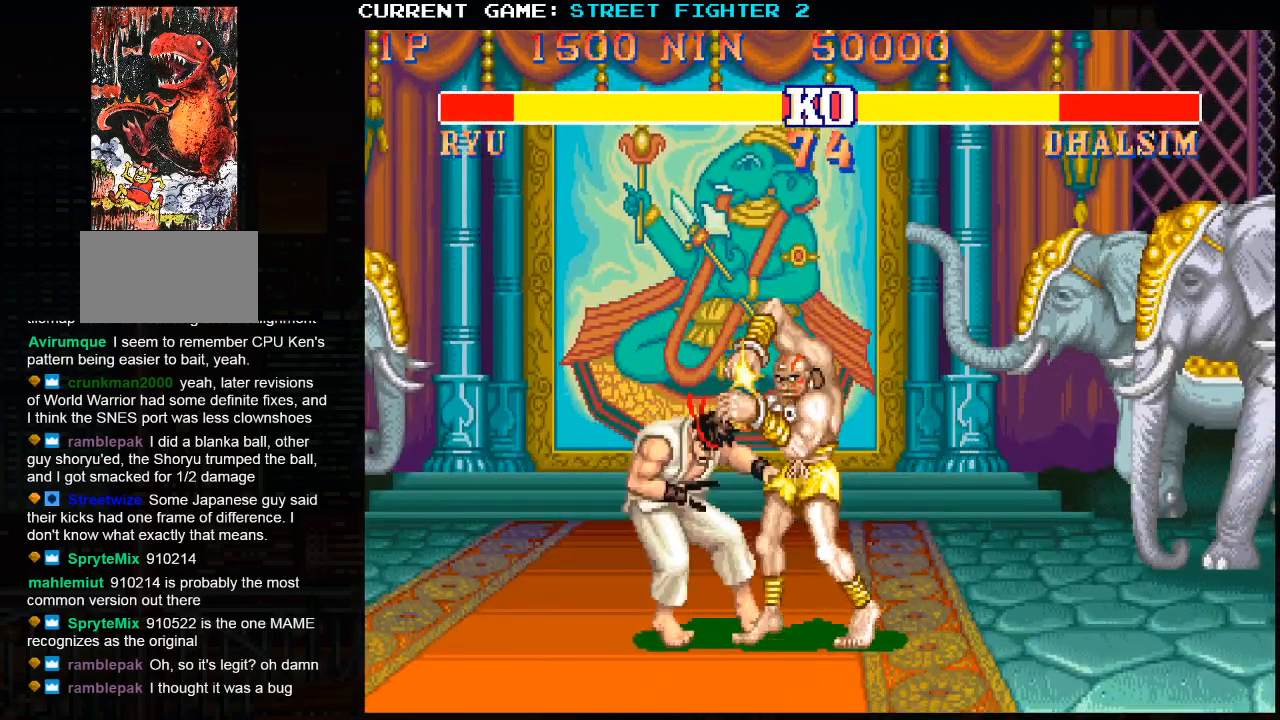
{"dt_ms": 500, "buttons": ["CROSS", "SQUARE", "TRIANGLE", "R1", "R2"], "left_stick": "center"}
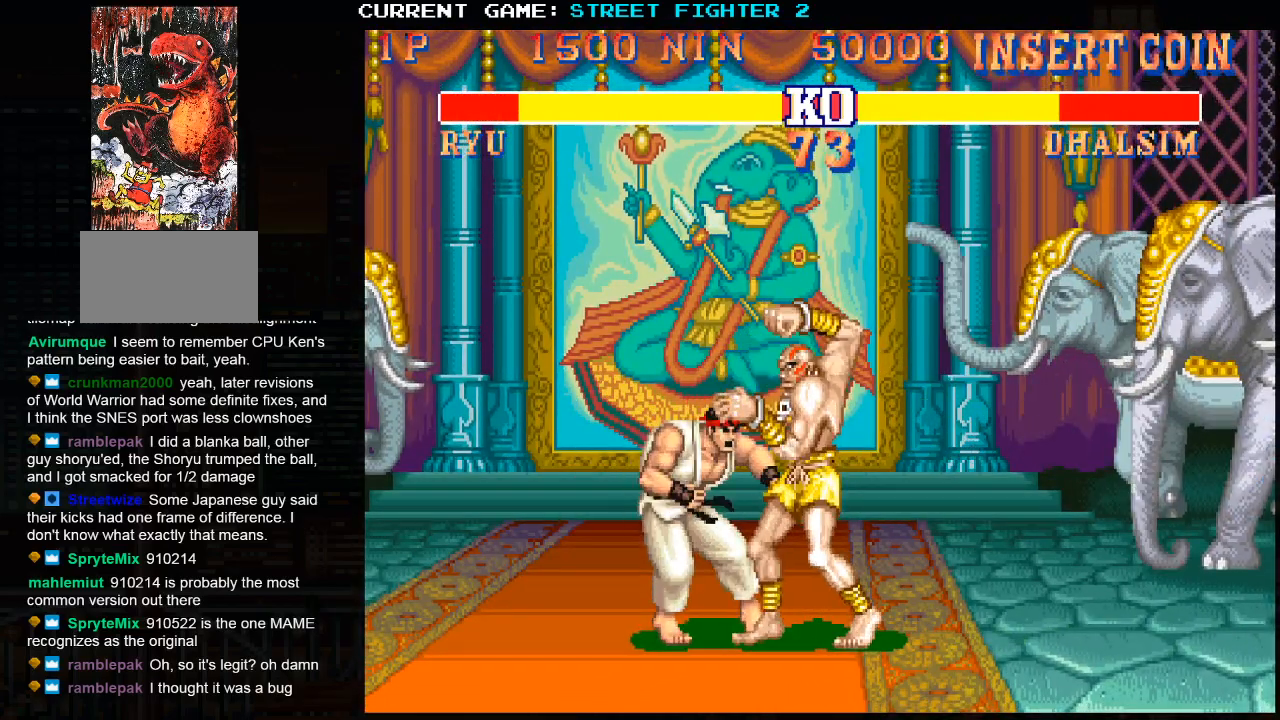
{"dt_ms": 500, "buttons": ["SQUARE", "TRIANGLE", "R1", "R2"], "left_stick": "right"}
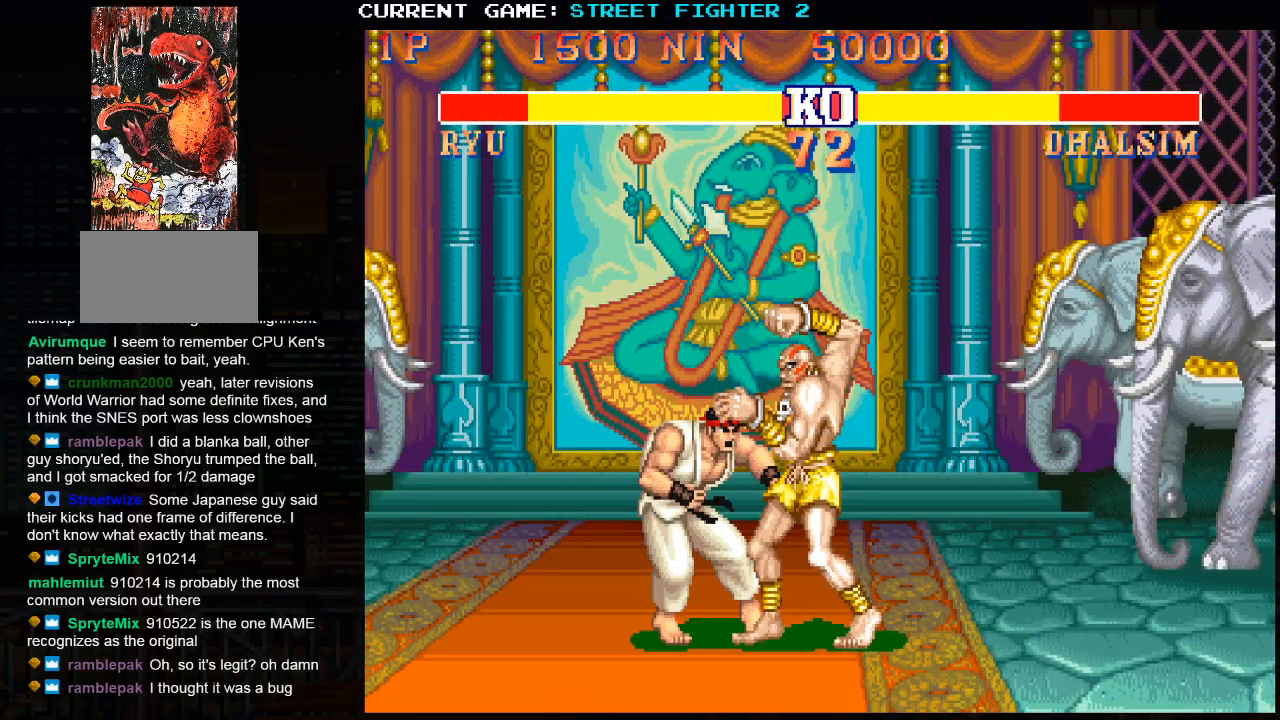
{"dt_ms": 500, "buttons": ["CROSS", "SQUARE", "TRIANGLE", "R1", "R2"], "left_stick": "center", "events": [[17, "CROSS", "down"], [67, "CROSS", "up"], [83, "left_stick", "left"], [150, "left_stick", "right"], [167, "CROSS", "down"], [233, "CROSS", "up"], [250, "left_stick", "left"], [333, "left_stick", "right"], [350, "CROSS", "down"], [450, "left_stick", "center"]]}